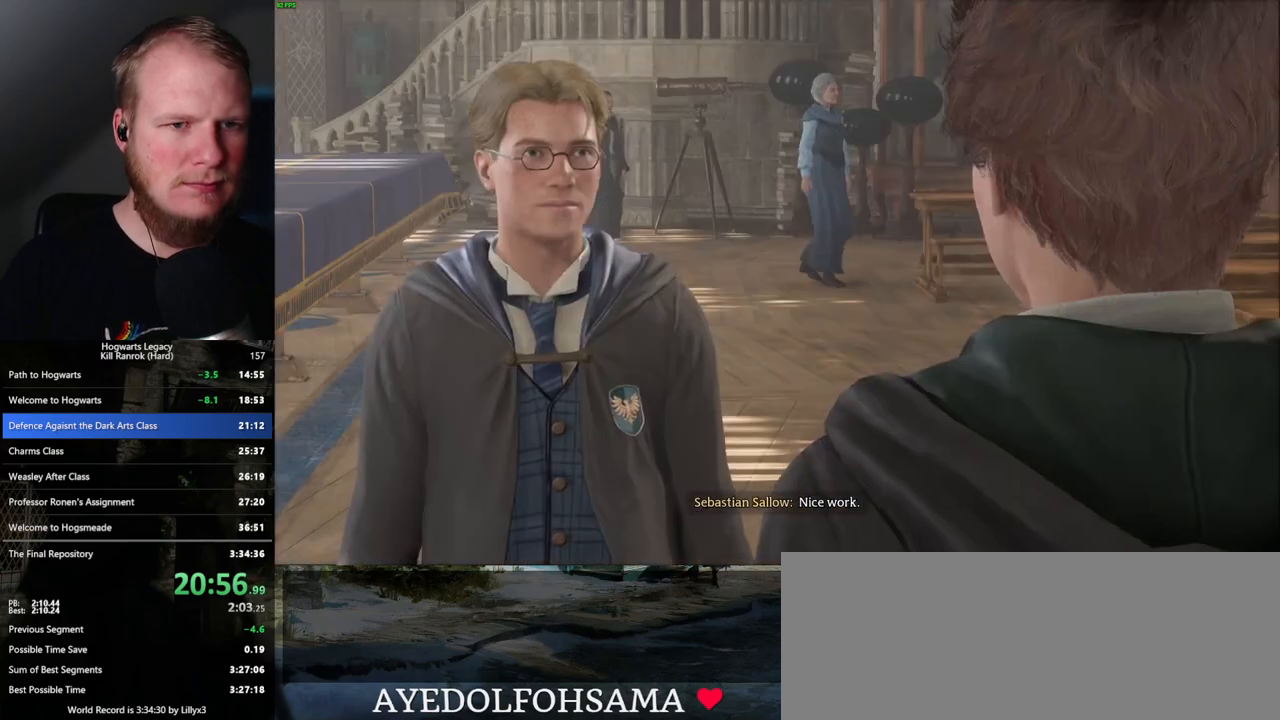
Gameplay with keyboard and mouse; each line is a JSON object with the keys and mouse buttons held at the frame after it. "events" lists presses ("down") and releases ("up") of ".", "/", "0", "1", "2", "3", "4", "5", "6", "7", "8", "9", "a", "alt_l", "alt_r", "b", "backslash", "backspace", "c", "caps_lock", "comma", "ctrl_l", "ctrl_r", "d", "e", "equals", "escape", "f", "f1", "f10", "f11", "f12", "f2", "f3", "f4", "f5", "f6", "f7", "f8", "f9", "g", "h", "i", "j", "k", "l", "lbracket", "m", "minus", "n", "o", "p", "q", "quote", "r", "rbracket", "return", "s", "semicolon", "shift_l", "shift_r", "space", "super_l", "super_r", "t", "tab", "tilde", "u", "v", "w", "x", "y", "z", "mouse_left", "mouse_wheel", "mouse_right", "mouse_mb4" and "mouse_mb5" between this image and that frame as [ms after this image, input, new state], when the widget could be followed in between. "mouse_left", "mouse_wheel", "mouse_right", "mouse_mb4", "mouse_mb5" = the "left", "wheel", "right", "mb4", "mb5" buttons of the "mouse" list. No other keys are recorded. "wheel" means that the mouse wheel is clicked or scrolled. Mouse movement is not recorded.
{"keys": ["q", "space"], "mouse": [], "events": [[17, "space", "down"], [33, "q", "down"], [67, "q", "up"], [67, "space", "up"], [117, "q", "down"], [150, "mouse_wheel", "down"], [150, "space", "down"], [217, "mouse_wheel", "up"], [217, "q", "up"], [217, "space", "up"], [233, "mouse_wheel", "down"], [300, "mouse_wheel", "up"], [300, "q", "down"], [317, "space", "down"], [367, "space", "up"], [400, "q", "up"], [467, "q", "down"], [483, "space", "down"]]}
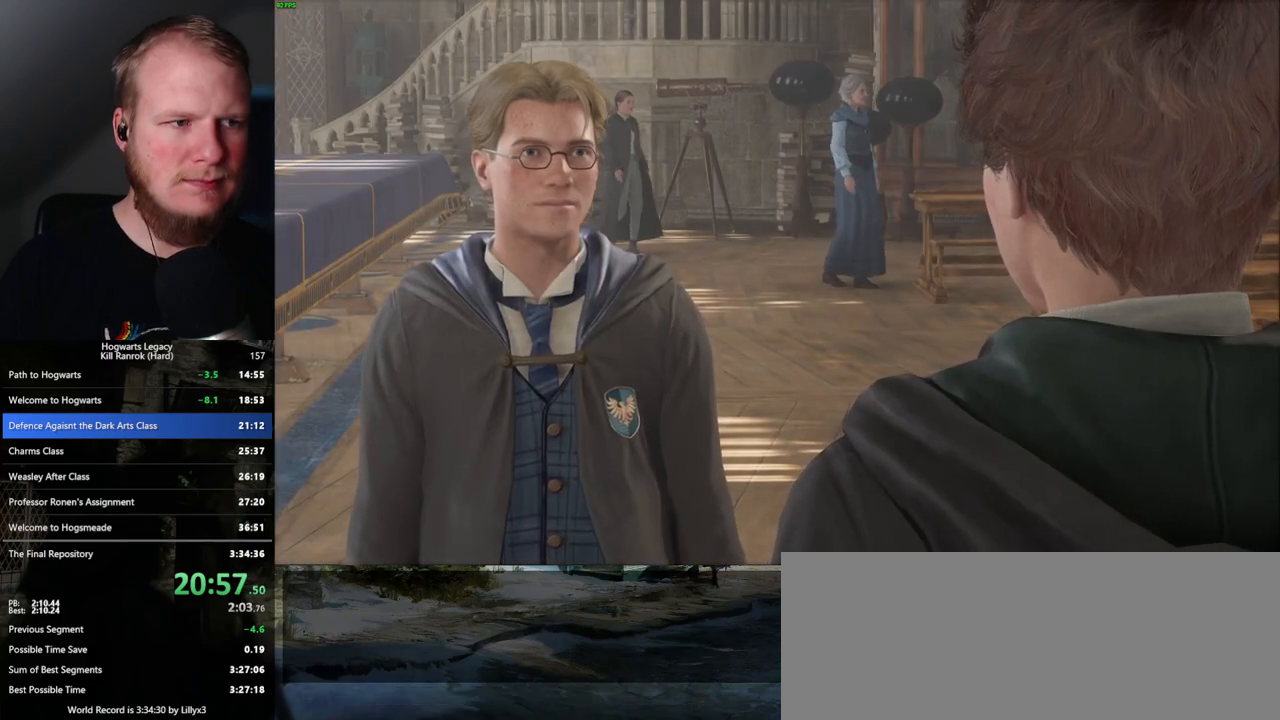
{"keys": [], "mouse": [], "events": [[33, "q", "up"], [33, "space", "up"], [50, "mouse_wheel", "down"], [117, "mouse_wheel", "up"], [117, "q", "down"], [133, "space", "down"], [200, "q", "up"], [200, "space", "up"], [250, "q", "down"], [283, "space", "down"], [350, "space", "up"], [367, "mouse_wheel", "down"], [367, "q", "up"], [417, "q", "down"], [450, "mouse_wheel", "up"], [450, "space", "down"], [467, "mouse_wheel", "down"], [500, "mouse_wheel", "up"], [500, "q", "up"], [500, "space", "up"]]}
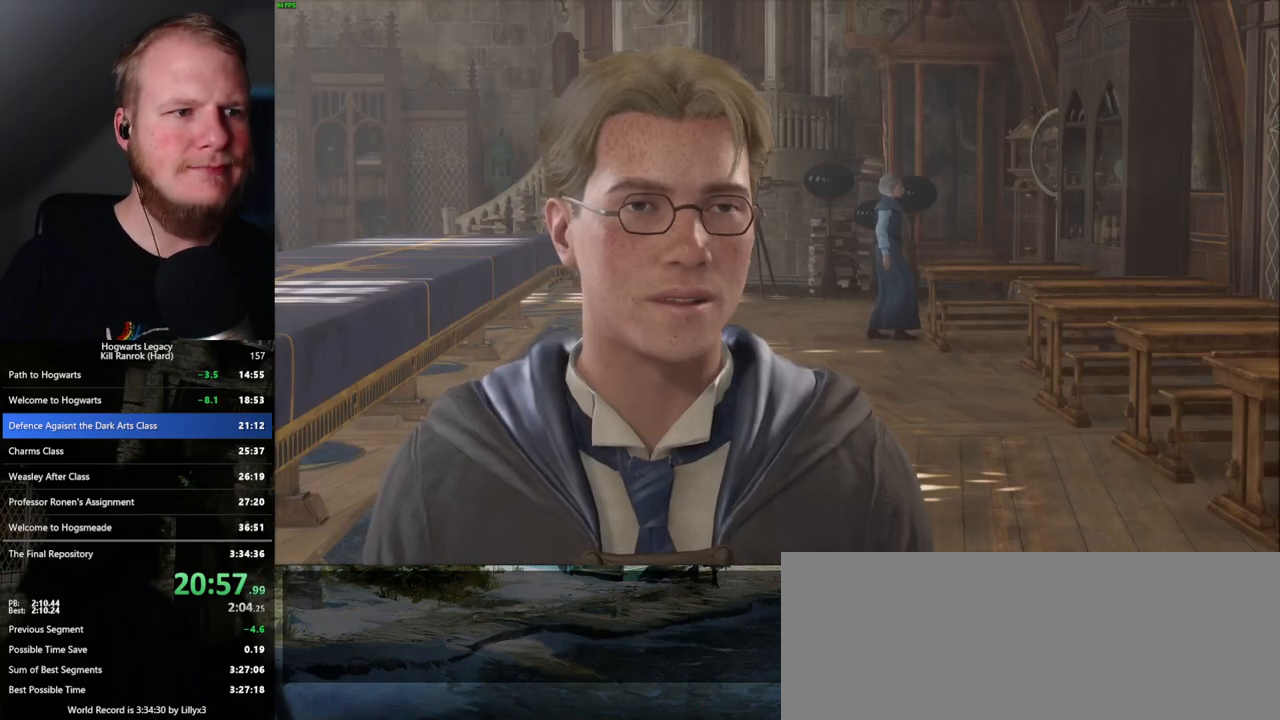
{"keys": [], "mouse": [], "events": [[83, "q", "down"], [100, "space", "down"], [150, "q", "up"], [167, "space", "up"], [200, "mouse_wheel", "down"], [217, "mouse_wheel", "up"], [233, "mouse_wheel", "down"], [250, "q", "down"], [250, "space", "down"], [317, "mouse_wheel", "up"], [317, "q", "up"], [317, "space", "up"], [350, "mouse_wheel", "down"], [367, "mouse_wheel", "up"], [367, "q", "down"], [400, "space", "down"], [467, "q", "up"], [467, "space", "up"]]}
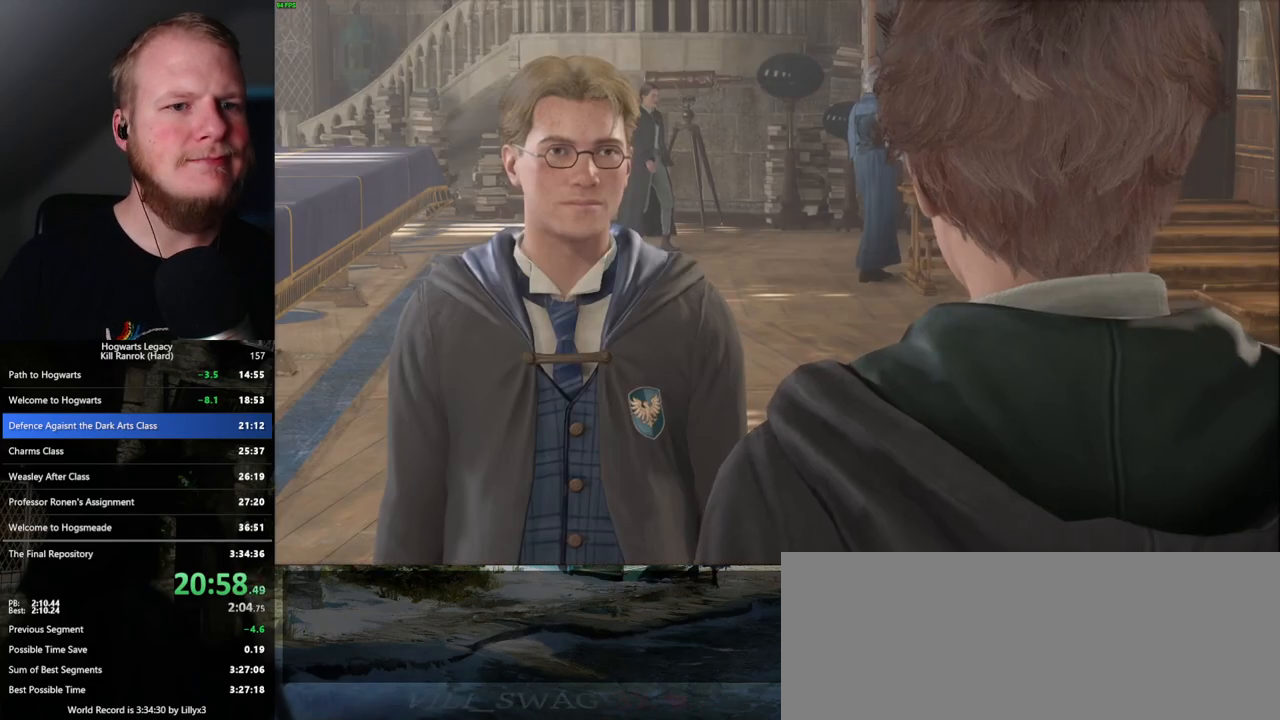
{"keys": [], "mouse": ["wheel"], "events": [[50, "space", "down"], [83, "mouse_wheel", "down"], [117, "mouse_wheel", "up"], [117, "space", "up"], [133, "mouse_wheel", "down"], [200, "mouse_wheel", "up"], [200, "q", "down"], [217, "space", "down"], [267, "q", "up"], [283, "space", "up"], [367, "q", "down"], [383, "space", "down"], [433, "q", "up"], [433, "space", "up"], [467, "mouse_wheel", "down"]]}
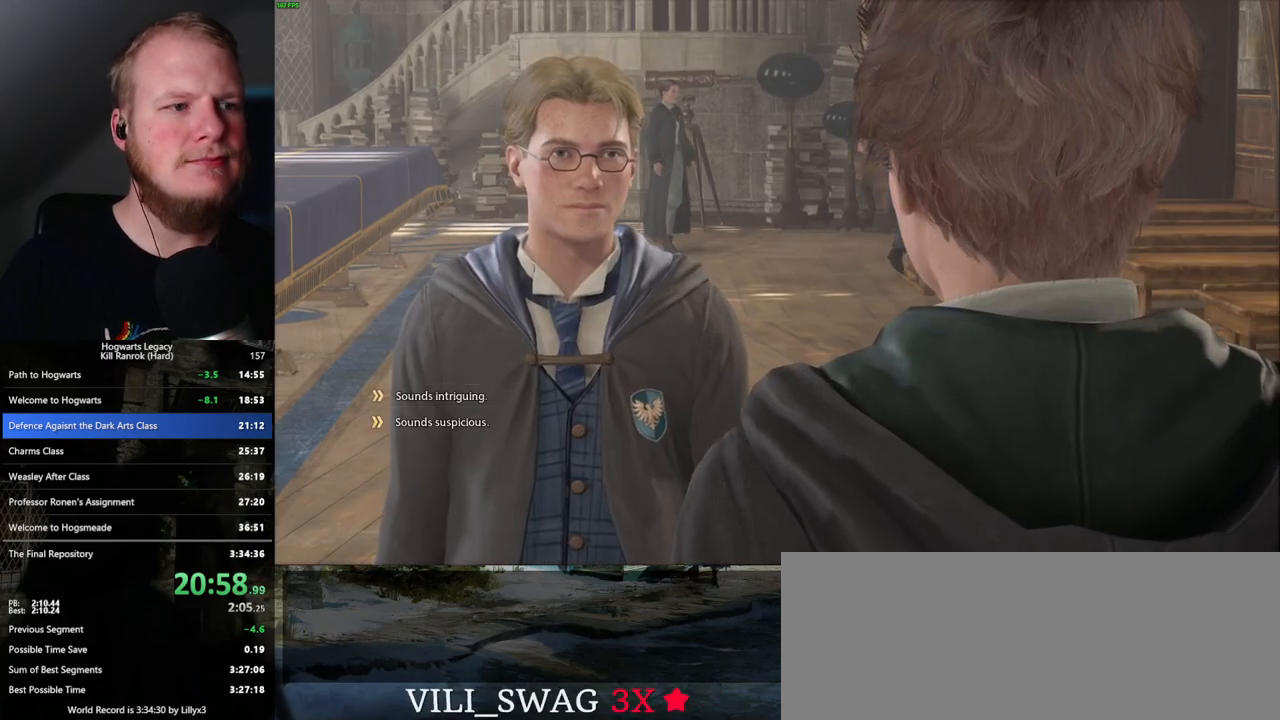
{"keys": [], "mouse": [], "events": [[33, "mouse_wheel", "up"], [33, "q", "down"], [50, "mouse_wheel", "down"], [50, "space", "down"], [83, "mouse_wheel", "up"], [100, "q", "up"], [100, "space", "up"], [167, "q", "down"], [183, "space", "down"], [250, "space", "up"], [267, "q", "up"], [283, "mouse_wheel", "down"], [333, "mouse_wheel", "up"], [333, "q", "down"], [350, "space", "down"], [367, "mouse_wheel", "down"], [400, "q", "up"], [400, "space", "up"], [450, "mouse_wheel", "up"]]}
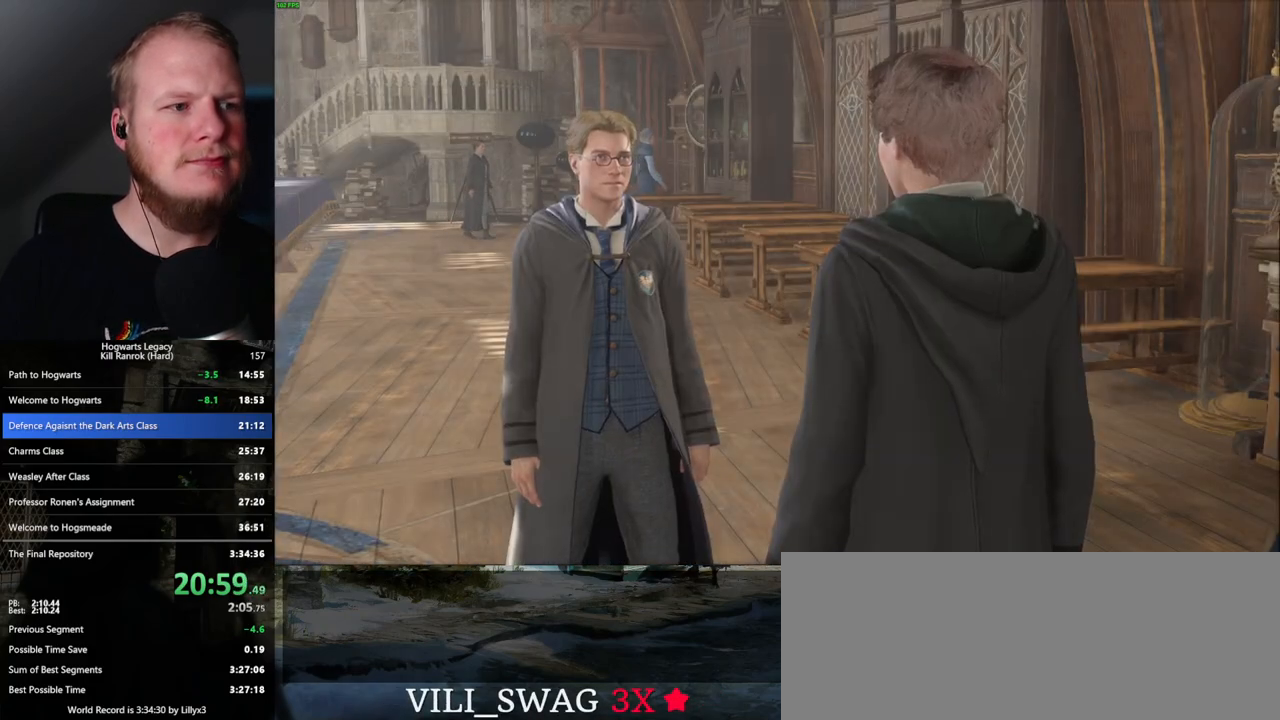
{"keys": ["space"], "mouse": [], "events": [[33, "space", "down"], [67, "space", "up"], [167, "q", "down"], [183, "space", "down"], [217, "space", "up"], [233, "mouse_wheel", "down"], [233, "q", "up"], [317, "mouse_wheel", "up"], [317, "q", "down"], [333, "space", "down"], [400, "q", "up"], [400, "space", "up"], [467, "space", "down"]]}
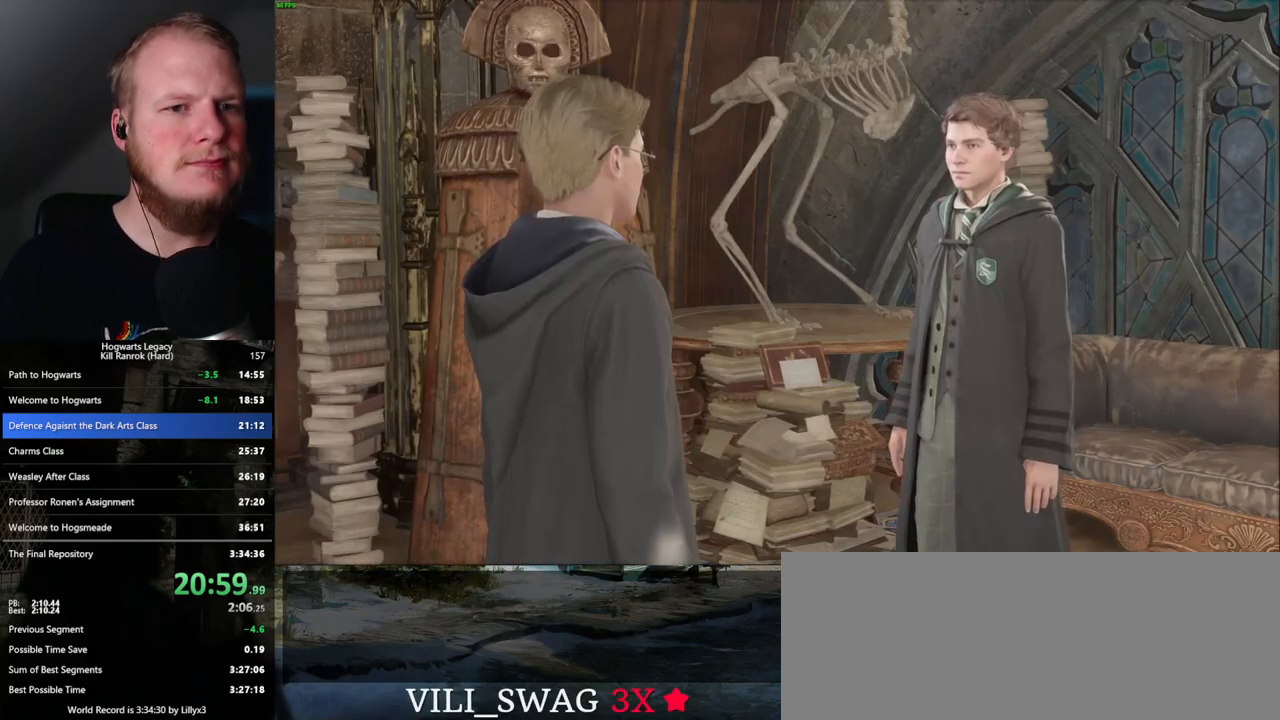
{"keys": [], "mouse": [], "events": [[33, "mouse_wheel", "down"], [50, "mouse_wheel", "up"], [83, "mouse_wheel", "down"], [117, "mouse_wheel", "up"], [117, "space", "up"], [133, "mouse_wheel", "down"], [167, "mouse_wheel", "up"], [167, "q", "down"], [183, "space", "down"], [250, "space", "up"], [267, "q", "up"], [317, "q", "down"], [350, "space", "down"], [400, "mouse_wheel", "down"], [433, "mouse_wheel", "up"], [433, "space", "up"], [450, "mouse_wheel", "down"], [467, "mouse_wheel", "up"], [467, "q", "up"]]}
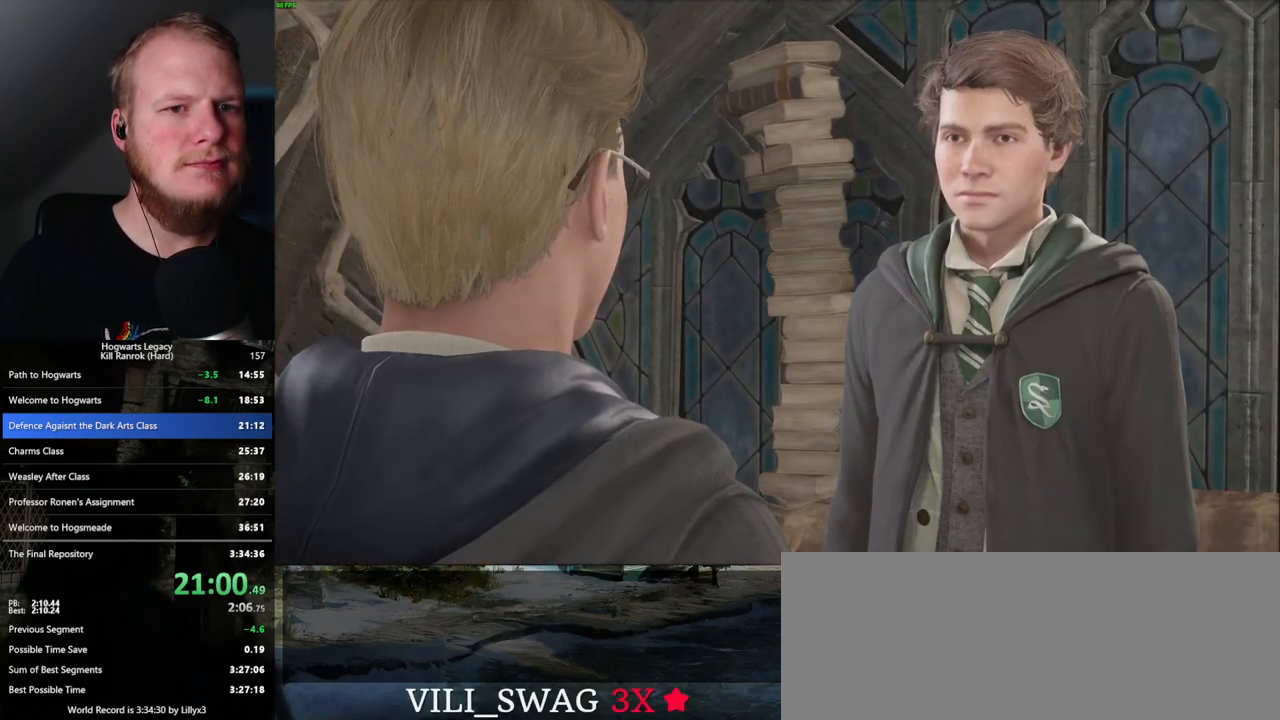
{"keys": ["q"], "mouse": [], "events": [[17, "q", "down"], [33, "space", "down"], [100, "q", "up"], [100, "space", "up"], [183, "mouse_wheel", "down"], [183, "q", "down"], [200, "mouse_wheel", "up"], [200, "space", "down"], [233, "mouse_wheel", "down"], [250, "mouse_wheel", "up"], [250, "q", "up"], [250, "space", "up"], [267, "mouse_wheel", "down"], [350, "mouse_wheel", "up"], [350, "q", "down"], [350, "space", "down"], [400, "space", "up"], [433, "q", "up"], [483, "q", "down"]]}
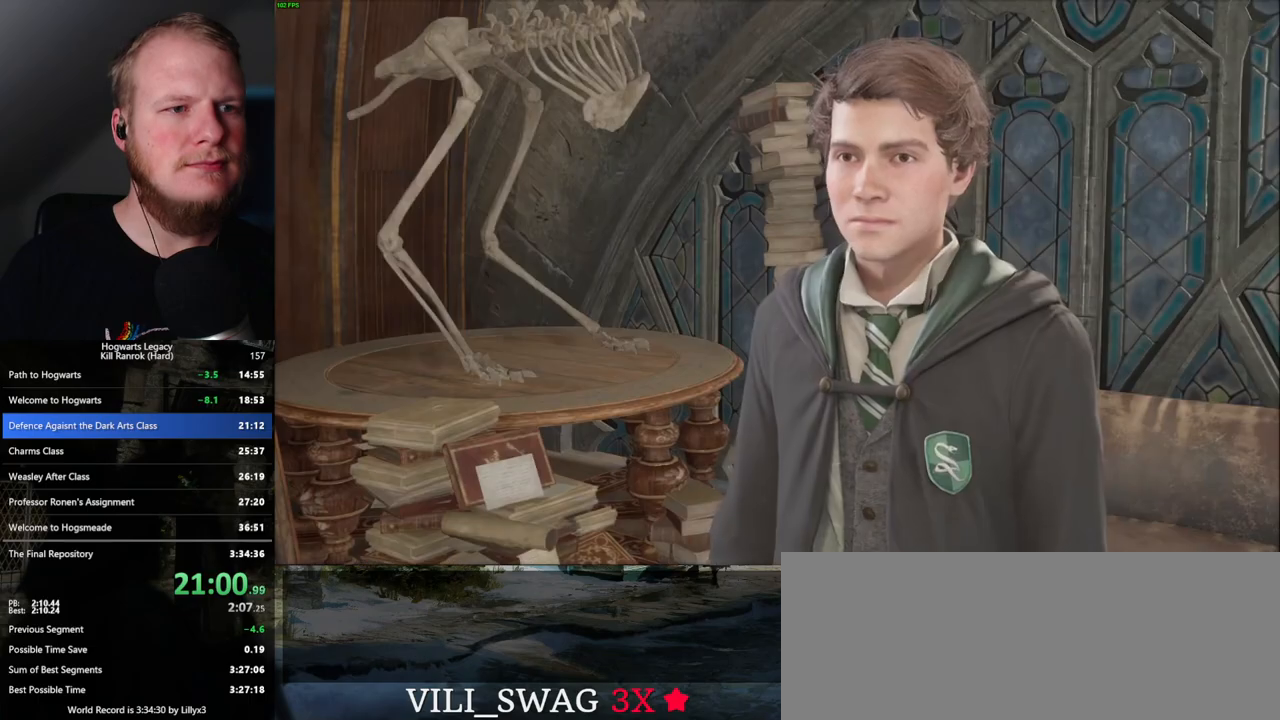
{"keys": ["q", "space"], "mouse": ["wheel"], "events": [[17, "space", "down"], [67, "q", "up"], [83, "mouse_wheel", "down"], [83, "space", "up"], [167, "mouse_wheel", "up"], [167, "q", "down"], [183, "space", "down"], [217, "space", "up"], [250, "q", "up"], [300, "q", "down"], [317, "space", "down"], [367, "q", "up"], [383, "mouse_wheel", "down"], [400, "mouse_wheel", "up"], [400, "space", "up"], [433, "mouse_wheel", "down"], [467, "q", "down"], [483, "mouse_wheel", "up"], [483, "space", "down"], [500, "mouse_wheel", "down"]]}
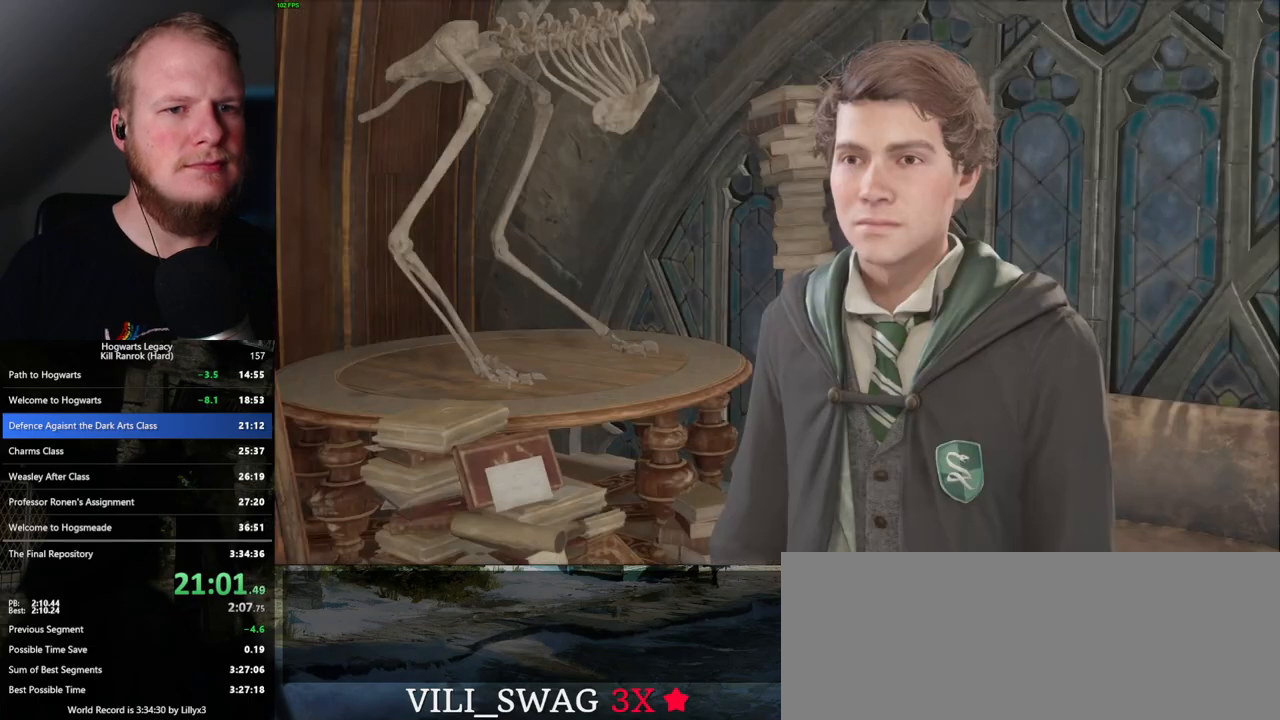
{"keys": ["q"], "mouse": [], "events": [[33, "mouse_wheel", "up"], [67, "space", "up"], [133, "space", "down"], [233, "space", "up"], [250, "q", "up"], [267, "mouse_wheel", "down"], [283, "mouse_wheel", "up"], [300, "q", "down"], [317, "mouse_wheel", "down"], [333, "mouse_wheel", "up"], [333, "space", "down"], [350, "mouse_wheel", "down"], [400, "mouse_wheel", "up"], [400, "q", "up"], [400, "space", "up"], [483, "q", "down"]]}
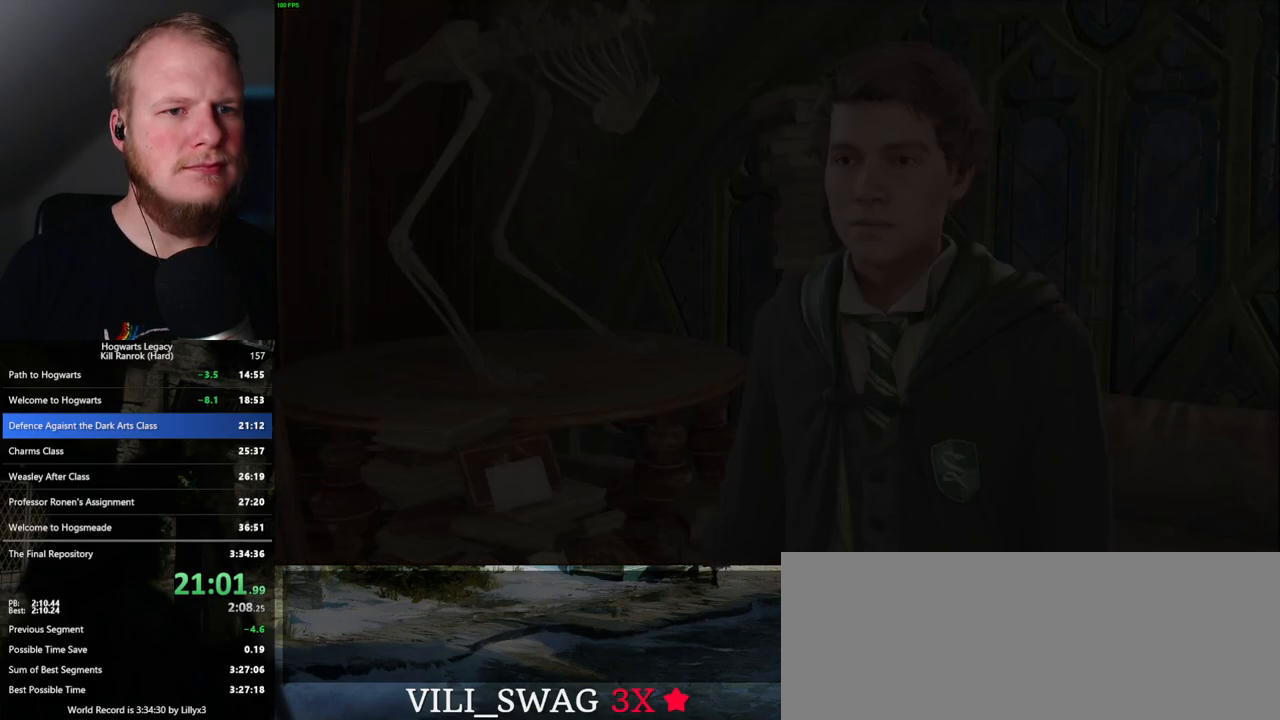
{"keys": ["d", "shift_l", "w"], "mouse": [], "events": [[83, "q", "up"], [283, "d", "down"], [300, "w", "down"], [417, "shift_l", "down"]]}
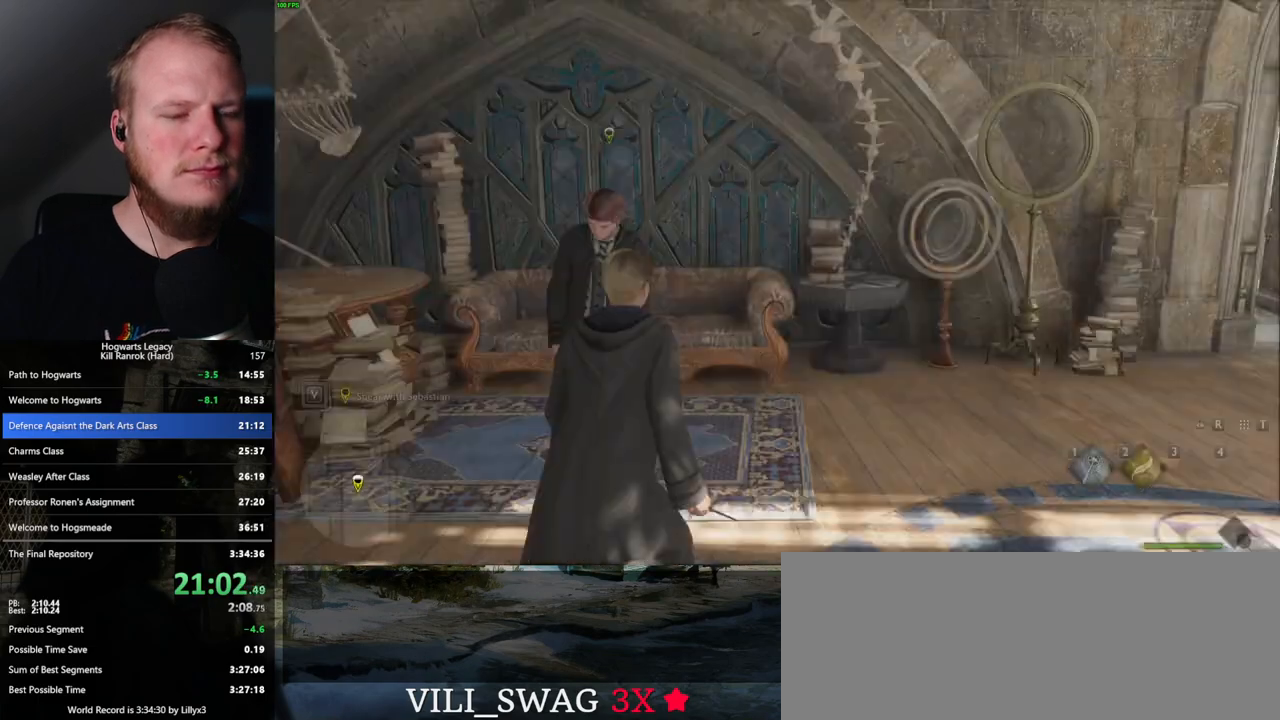
{"keys": ["d", "w"], "mouse": [], "events": [[83, "shift_l", "up"]]}
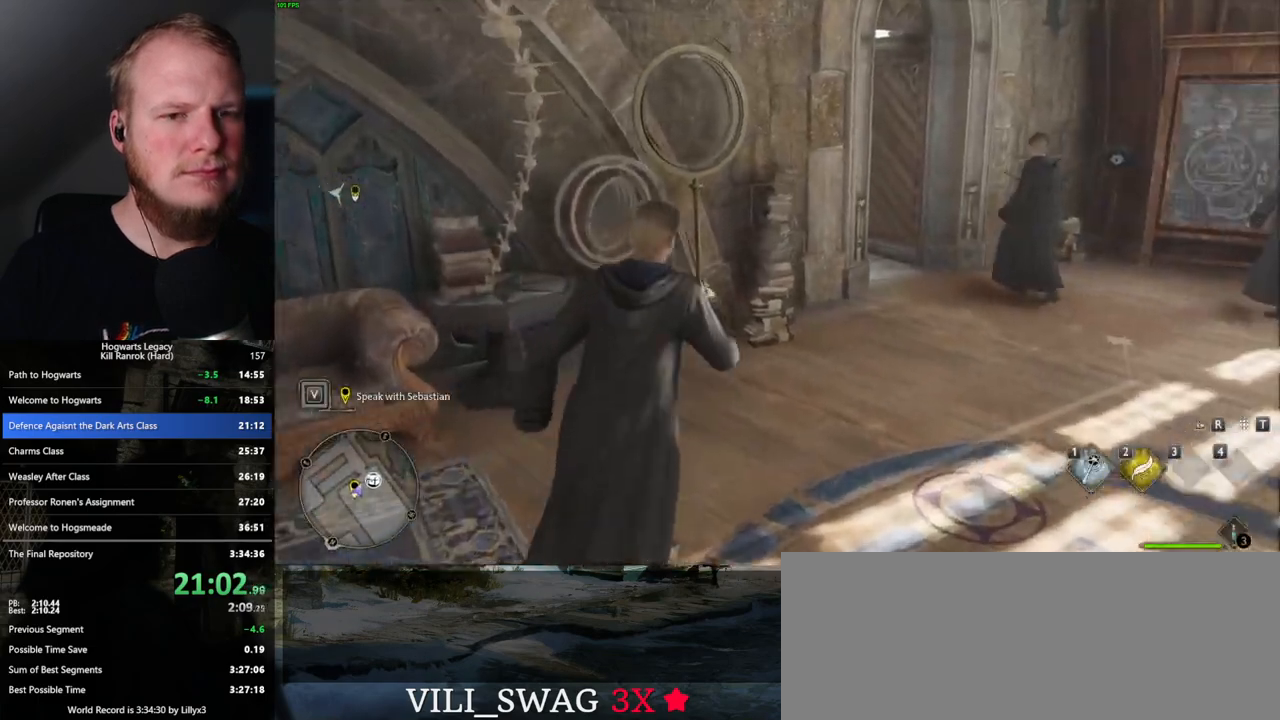
{"keys": ["space", "w"], "mouse": [], "events": [[233, "d", "up"], [450, "space", "down"]]}
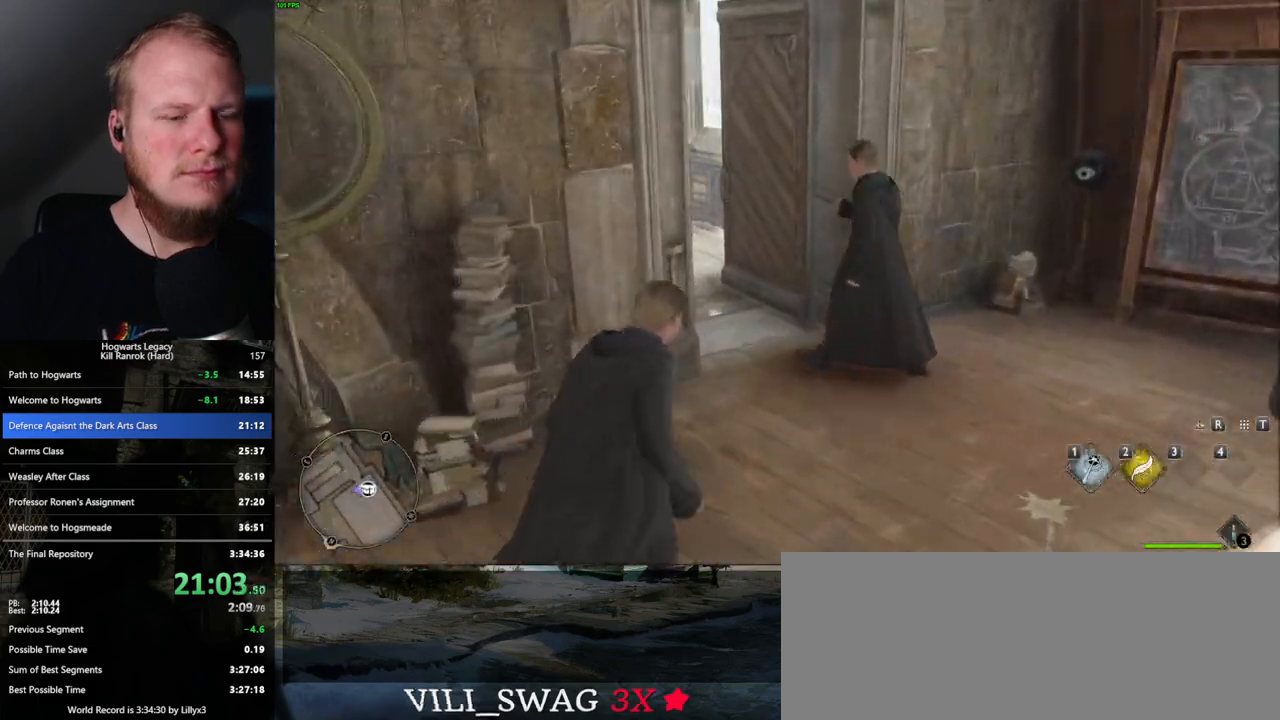
{"keys": ["w"], "mouse": [], "events": [[67, "space", "up"]]}
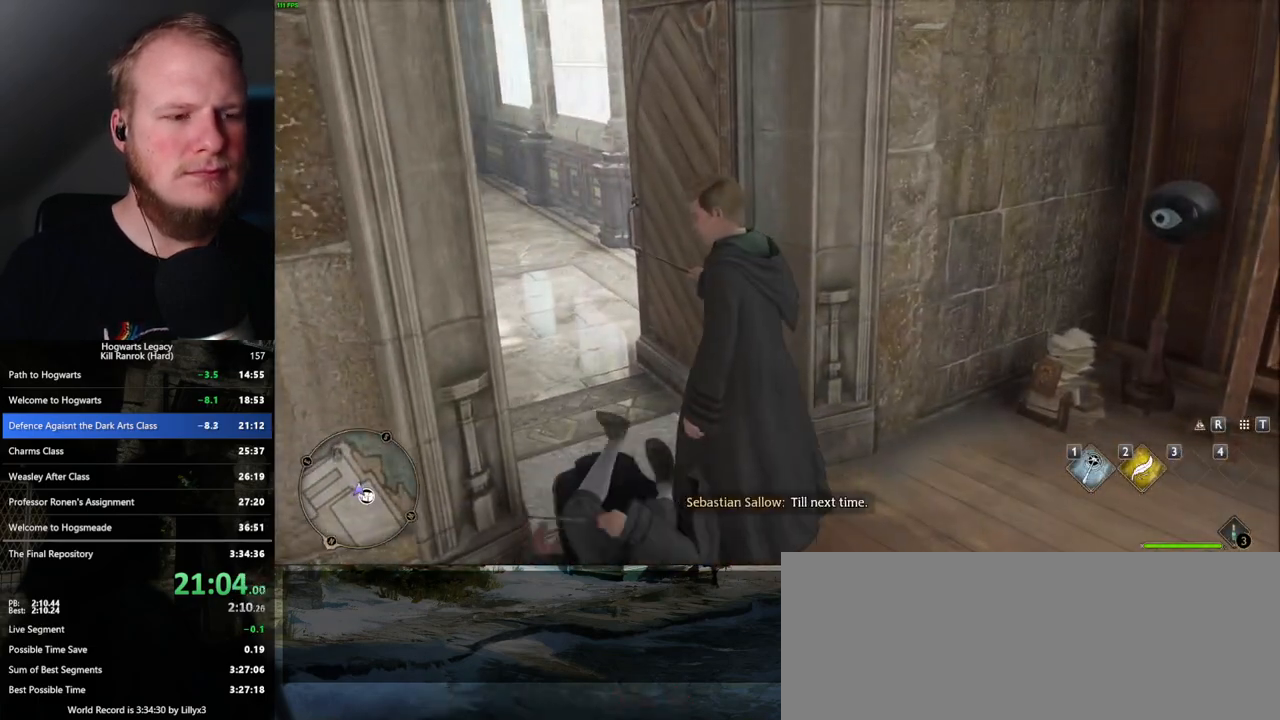
{"keys": ["d"], "mouse": [], "events": [[117, "a", "down"], [283, "d", "down"], [300, "a", "up"], [317, "w", "up"]]}
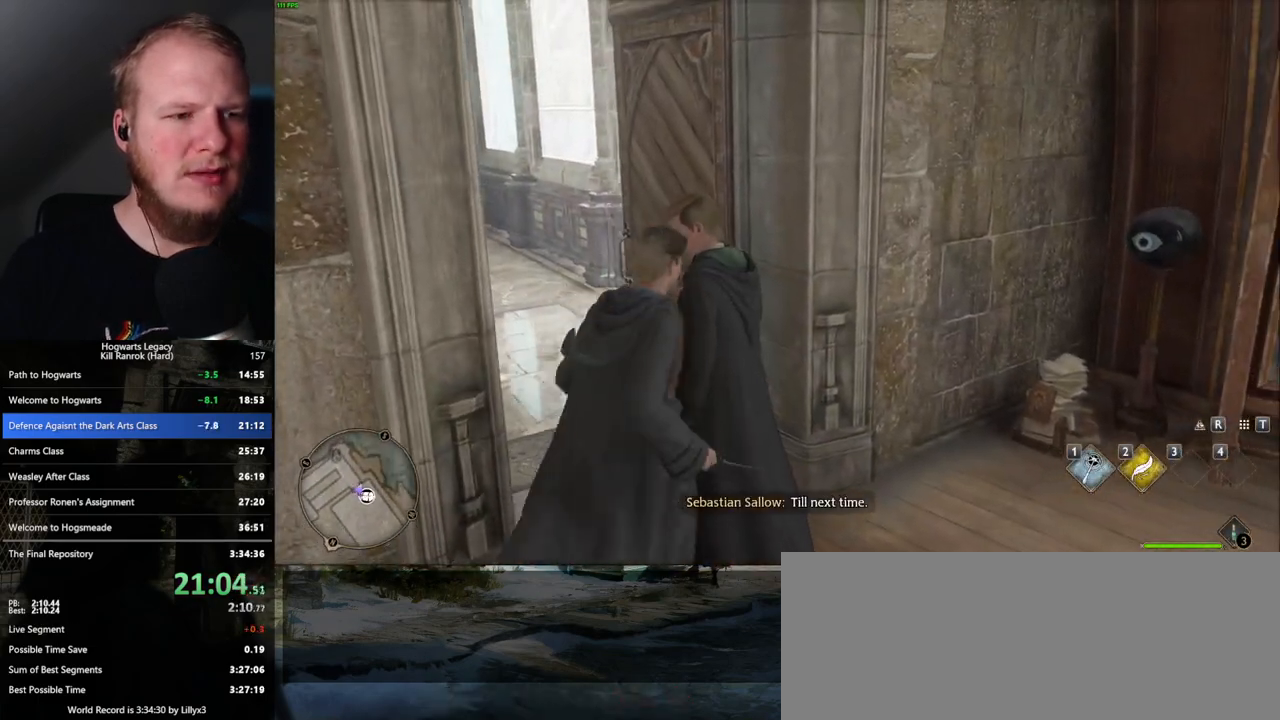
{"keys": ["a", "space", "w"], "mouse": [], "events": [[150, "w", "down"], [200, "d", "up"], [250, "a", "down"], [400, "space", "down"]]}
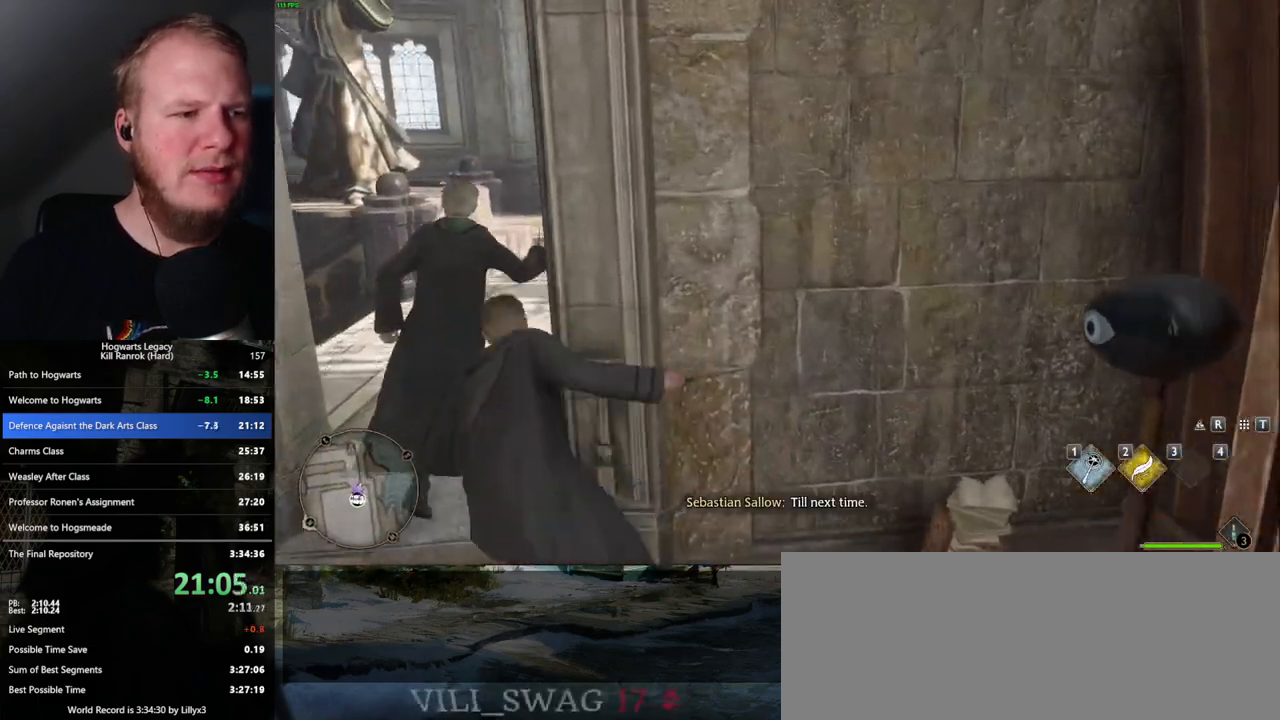
{"keys": ["w"], "mouse": [], "events": [[50, "space", "up"], [217, "a", "up"]]}
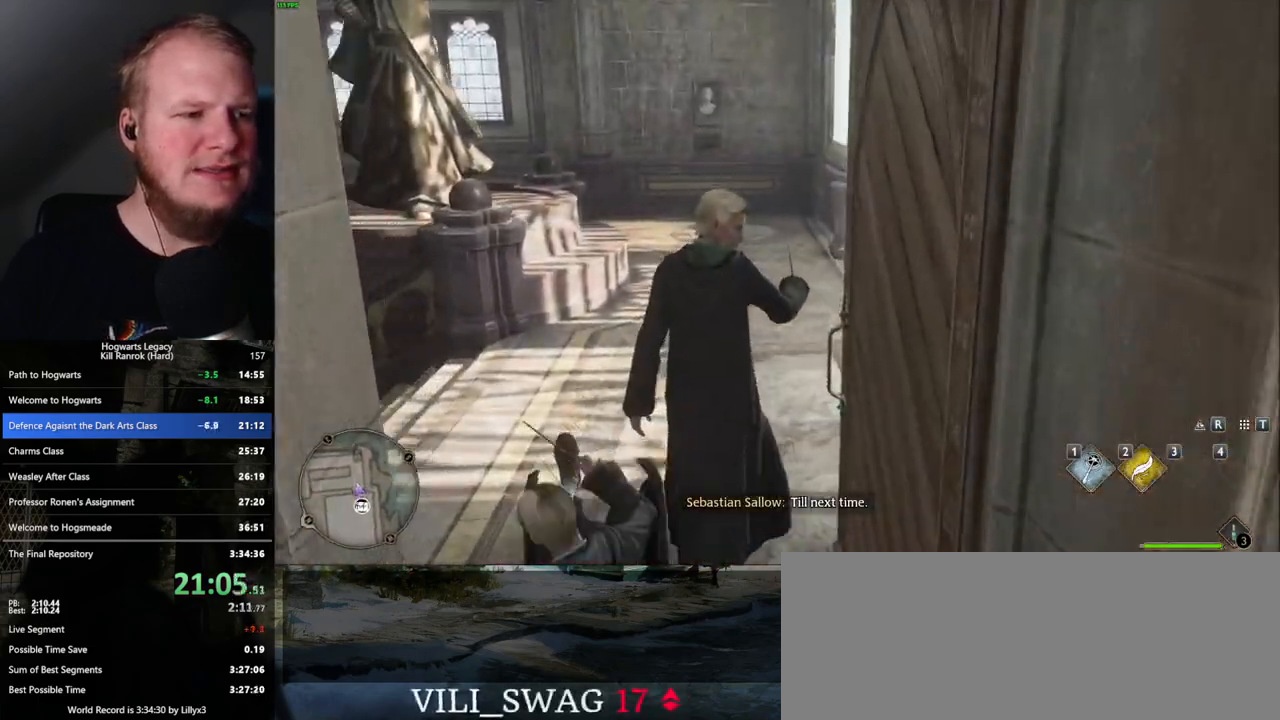
{"keys": ["w"], "mouse": [], "events": []}
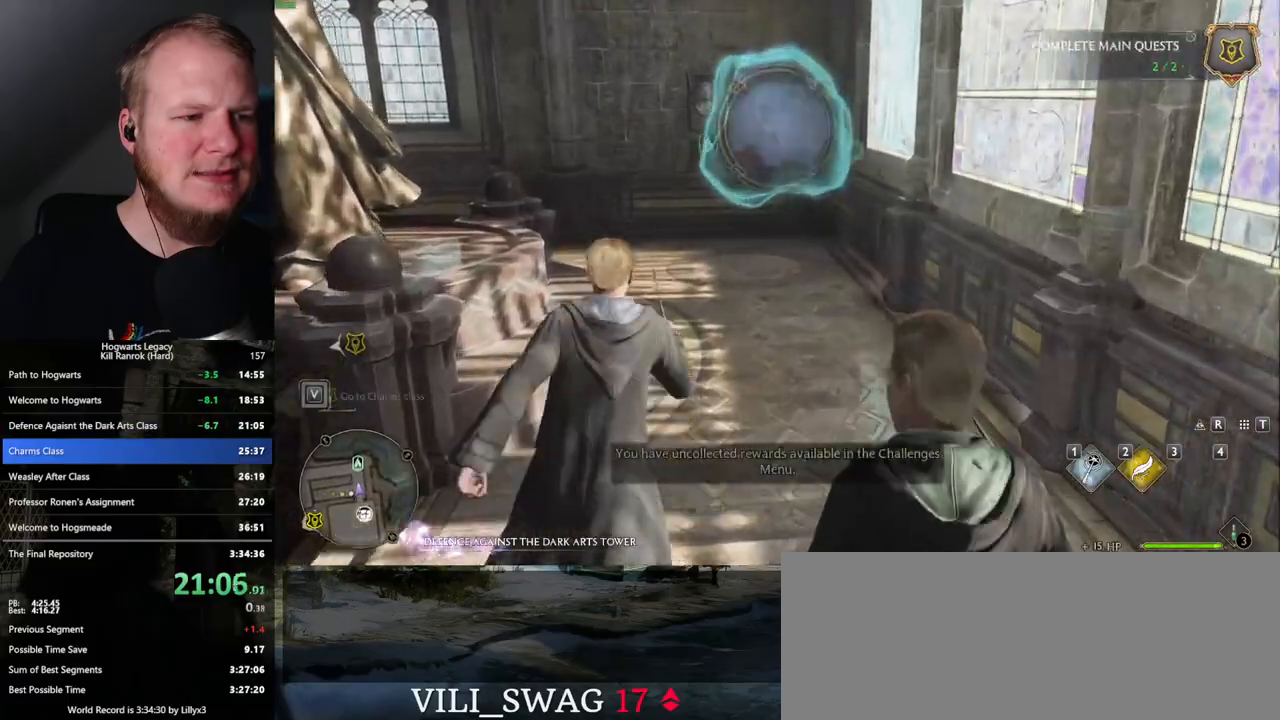
{"keys": ["w"], "mouse": [], "events": []}
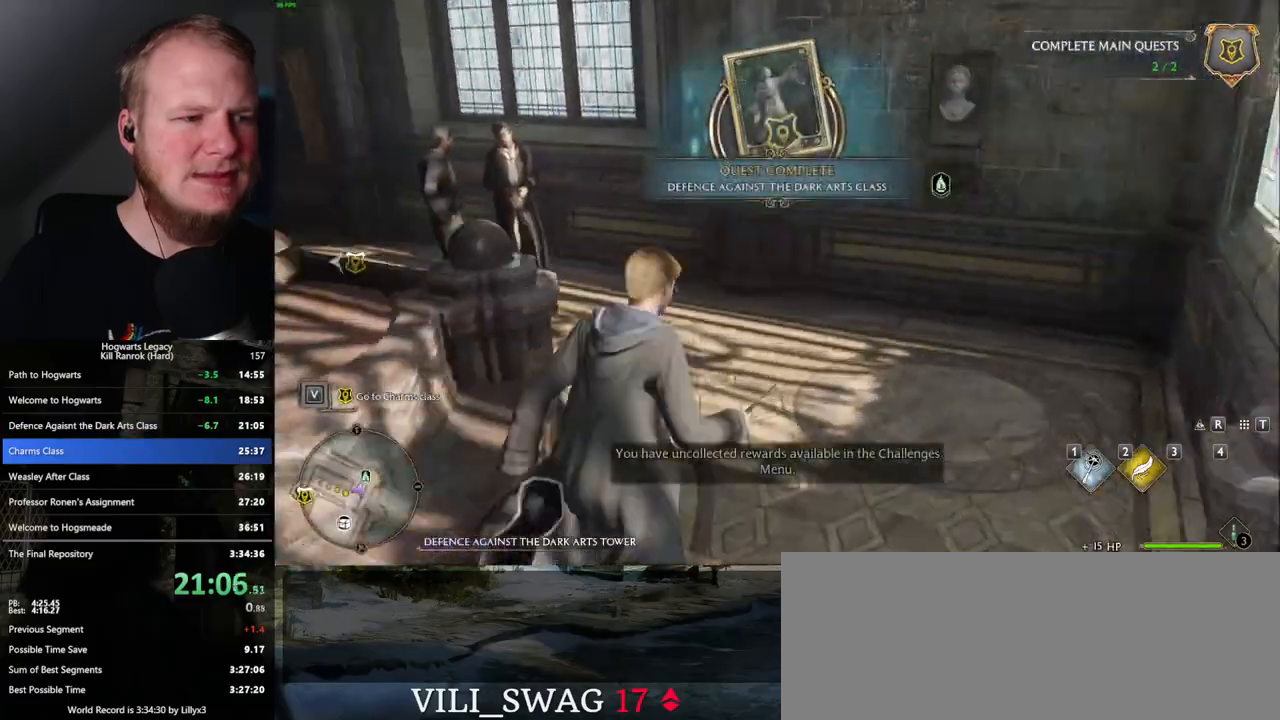
{"keys": ["w"], "mouse": [], "events": [[367, "a", "down"], [417, "a", "up"]]}
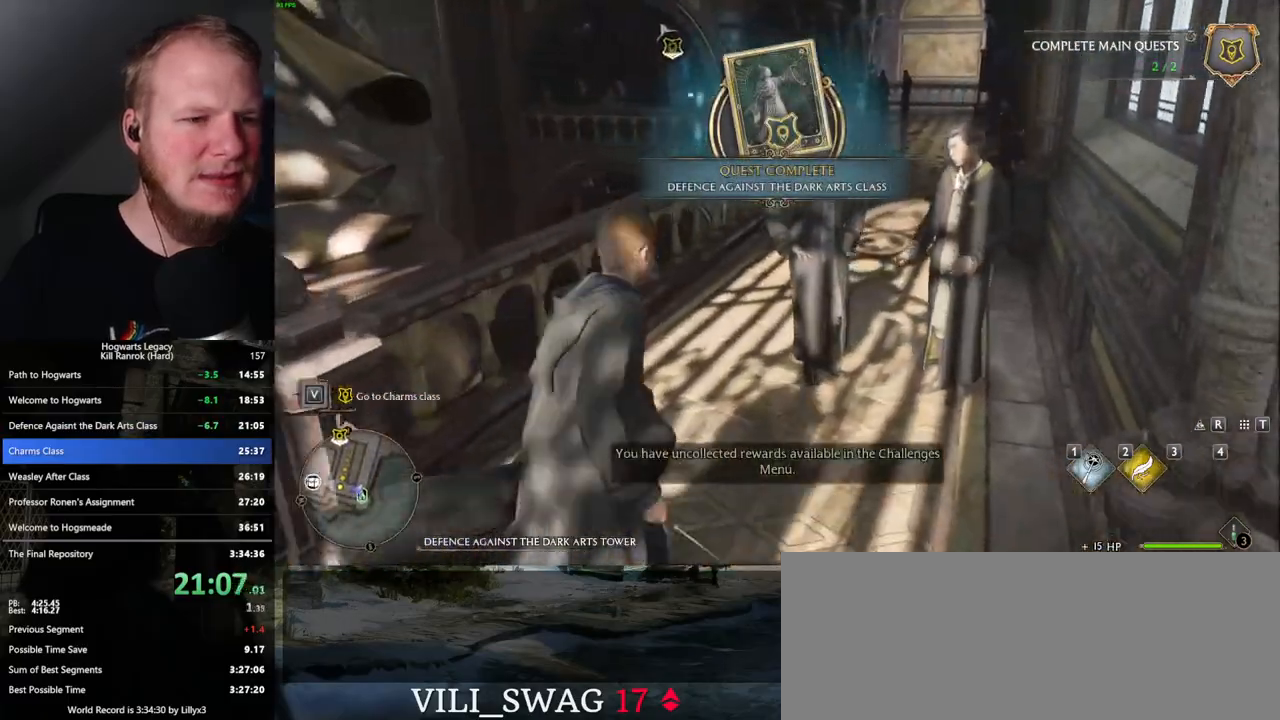
{"keys": ["w"], "mouse": [], "events": []}
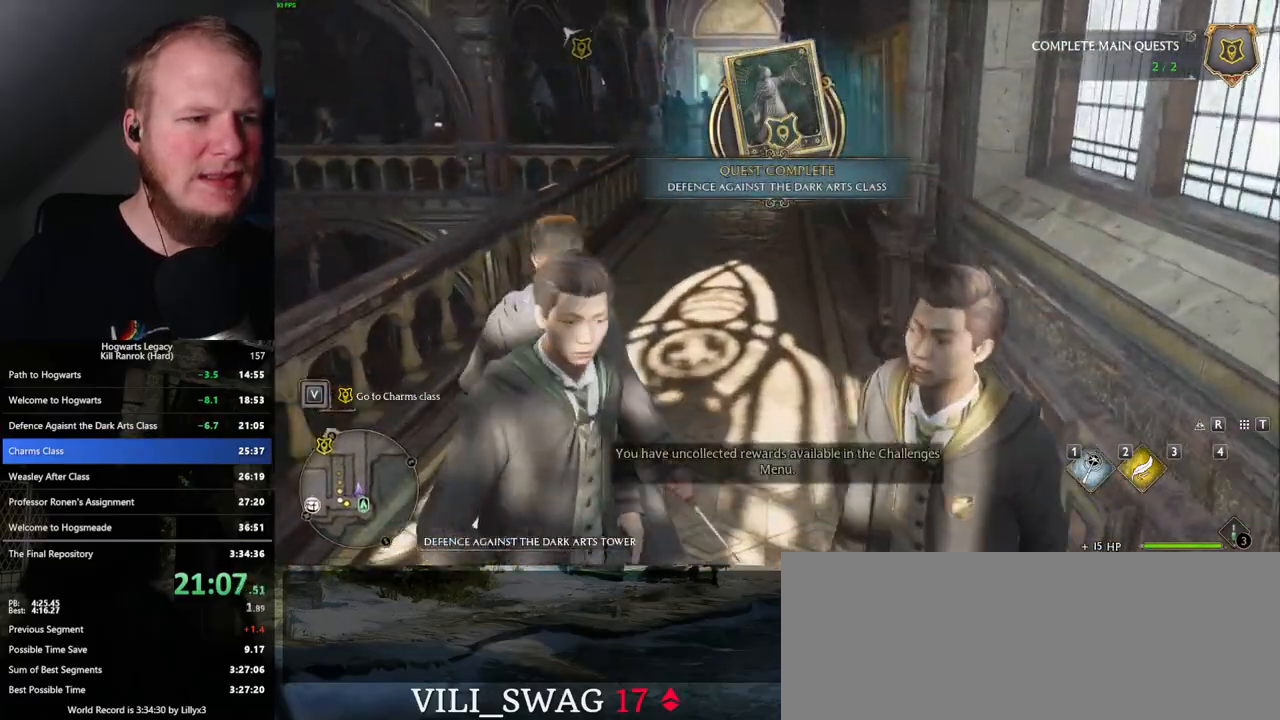
{"keys": ["w"], "mouse": [], "events": []}
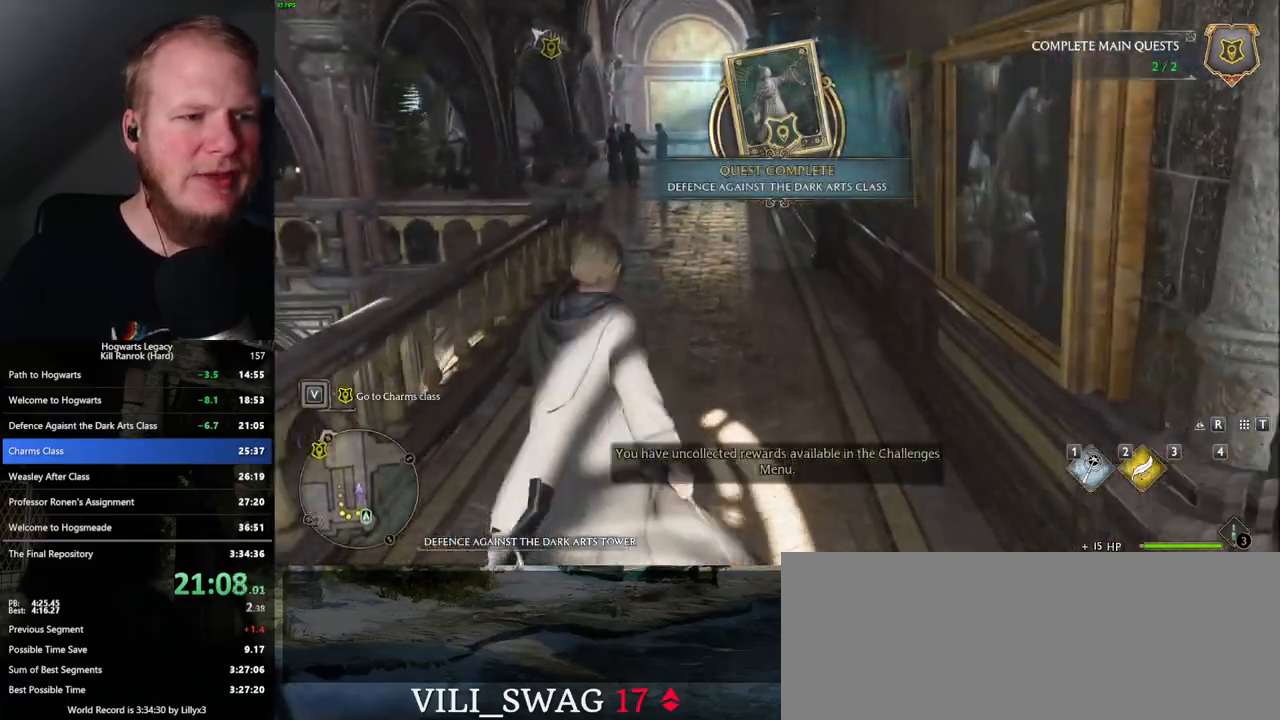
{"keys": ["w"], "mouse": [], "events": []}
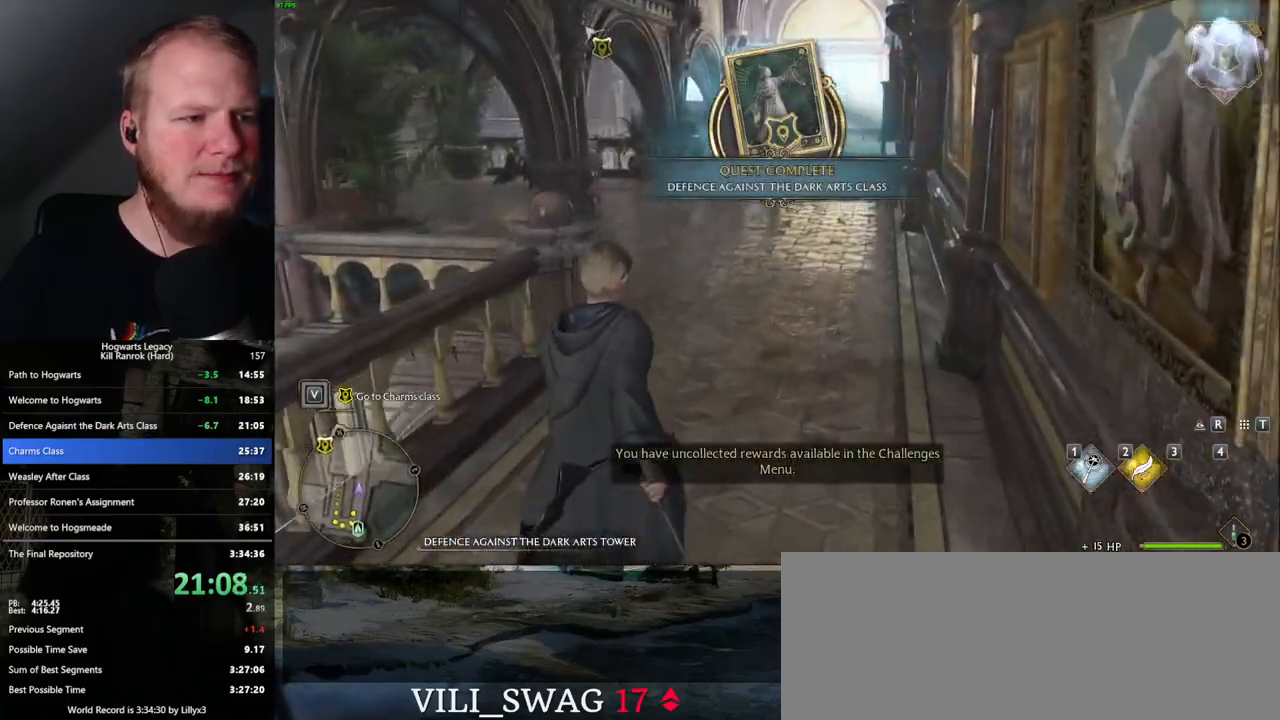
{"keys": ["w"], "mouse": [], "events": []}
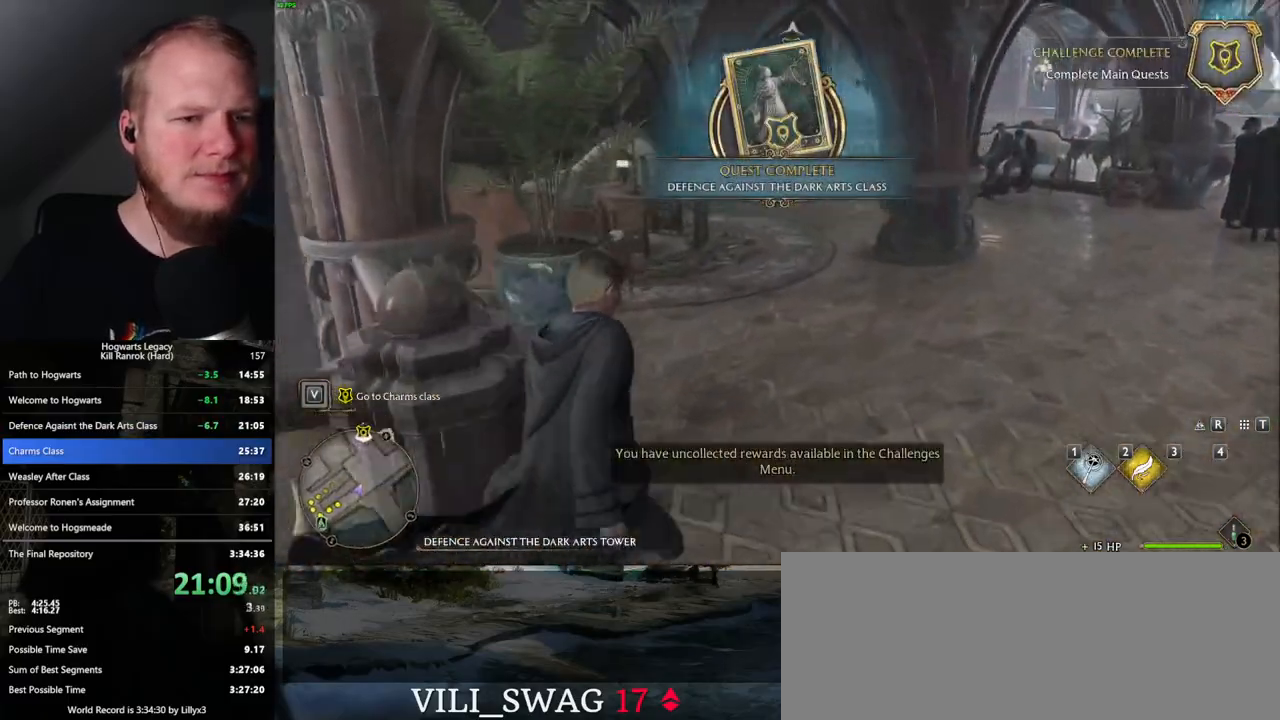
{"keys": ["w"], "mouse": [], "events": []}
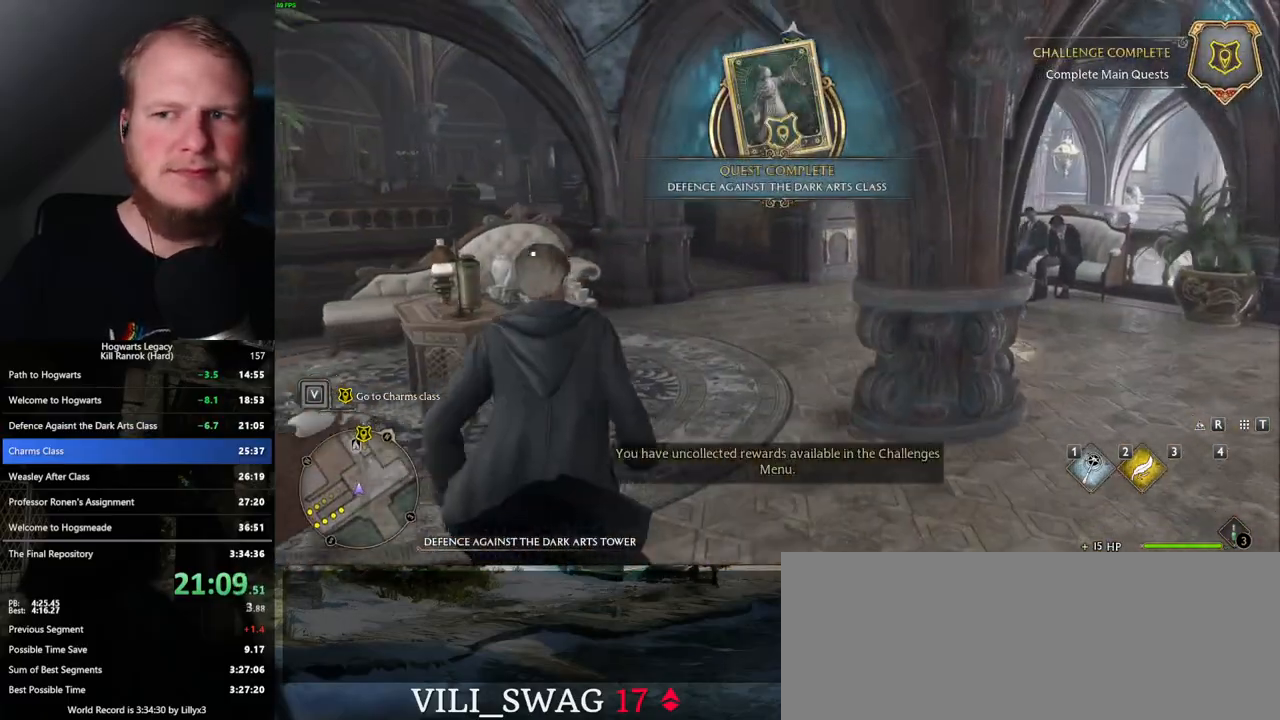
{"keys": ["d", "w"], "mouse": [], "events": [[483, "d", "down"]]}
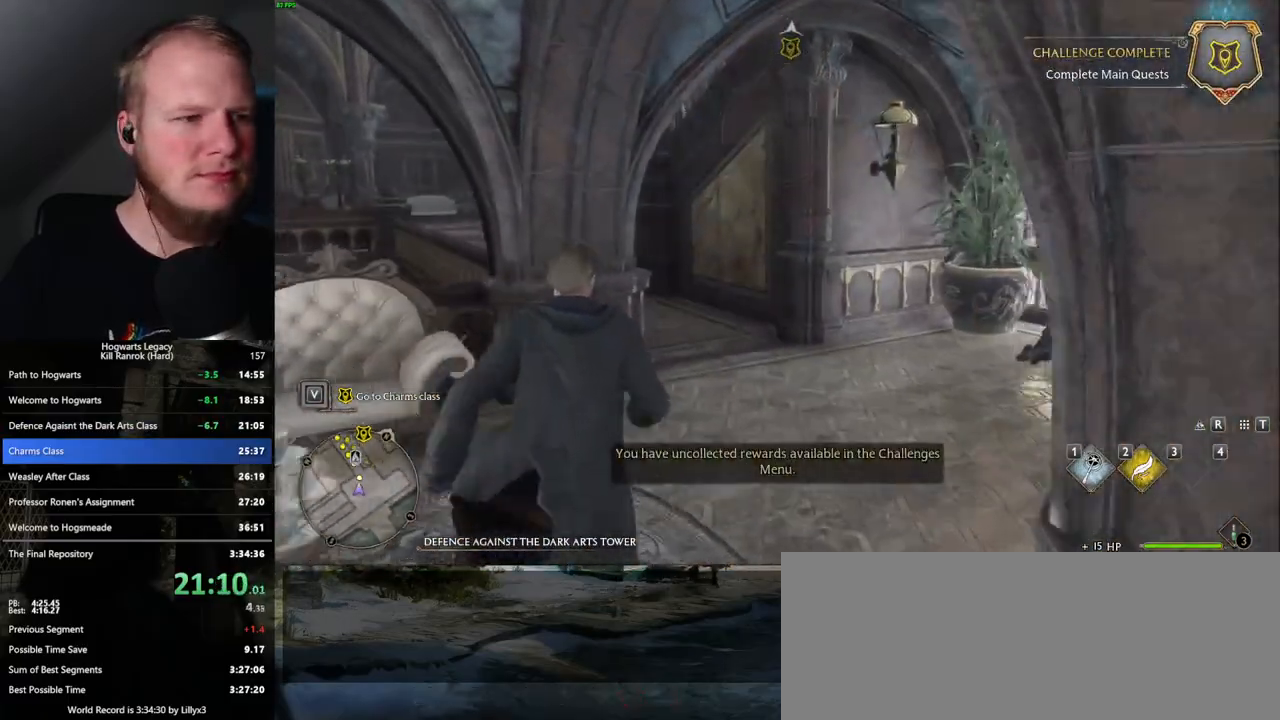
{"keys": ["w"], "mouse": [], "events": [[50, "d", "up"]]}
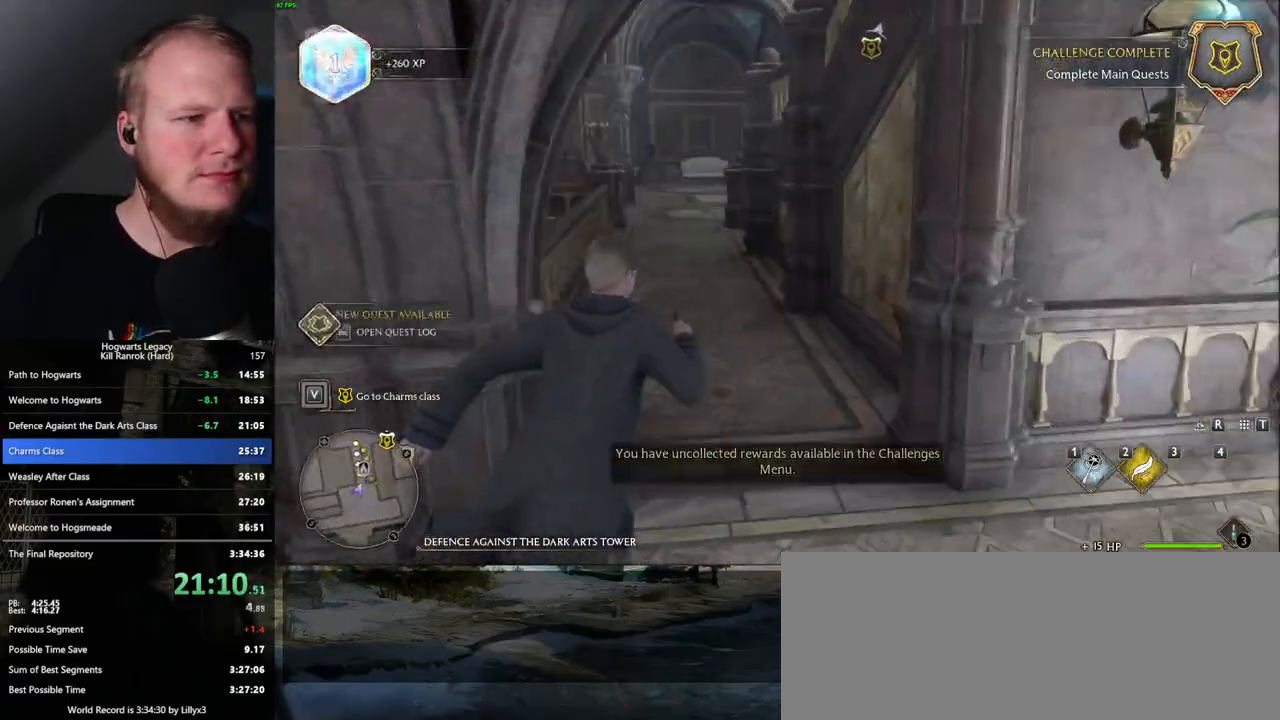
{"keys": ["w"], "mouse": [], "events": []}
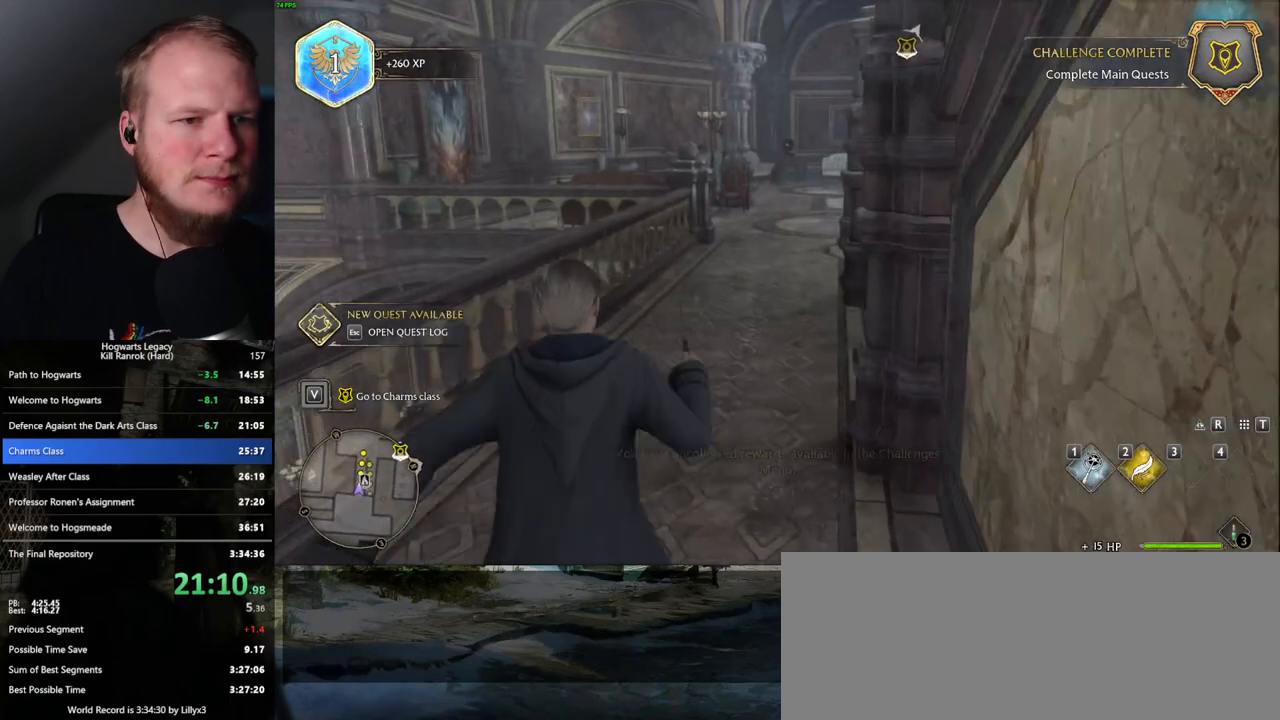
{"keys": ["w"], "mouse": [], "events": []}
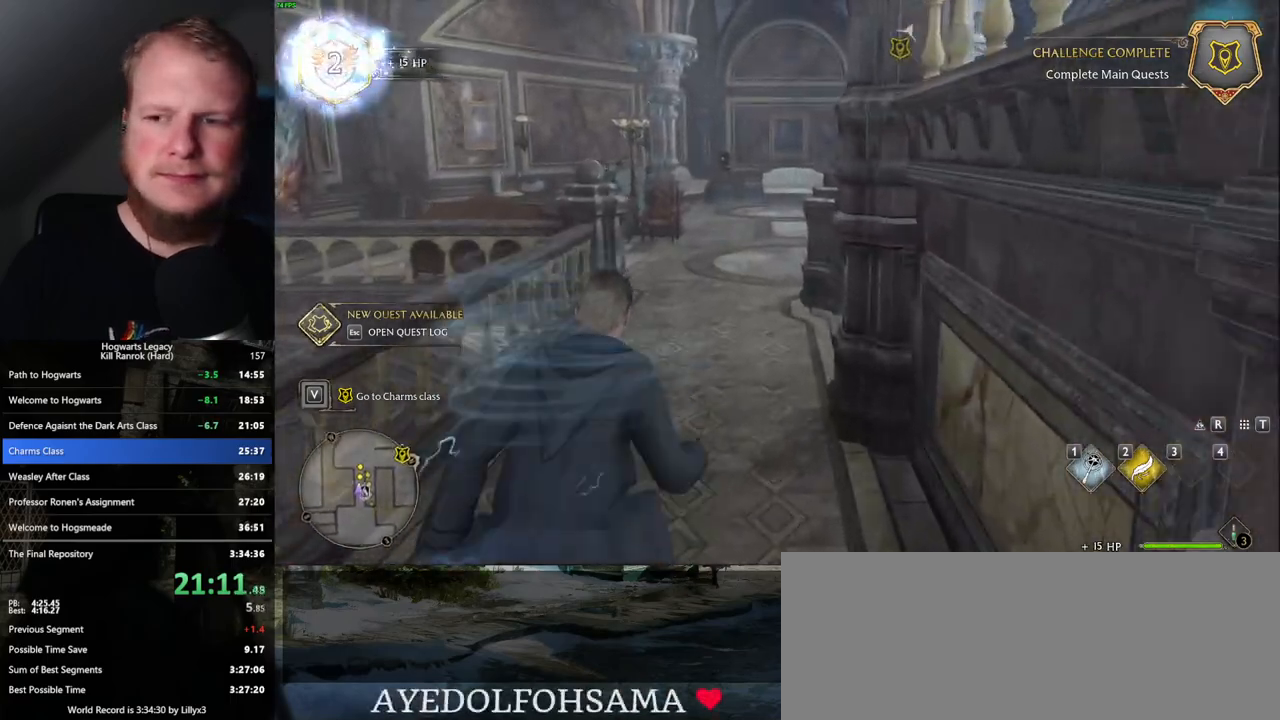
{"keys": ["w"], "mouse": [], "events": []}